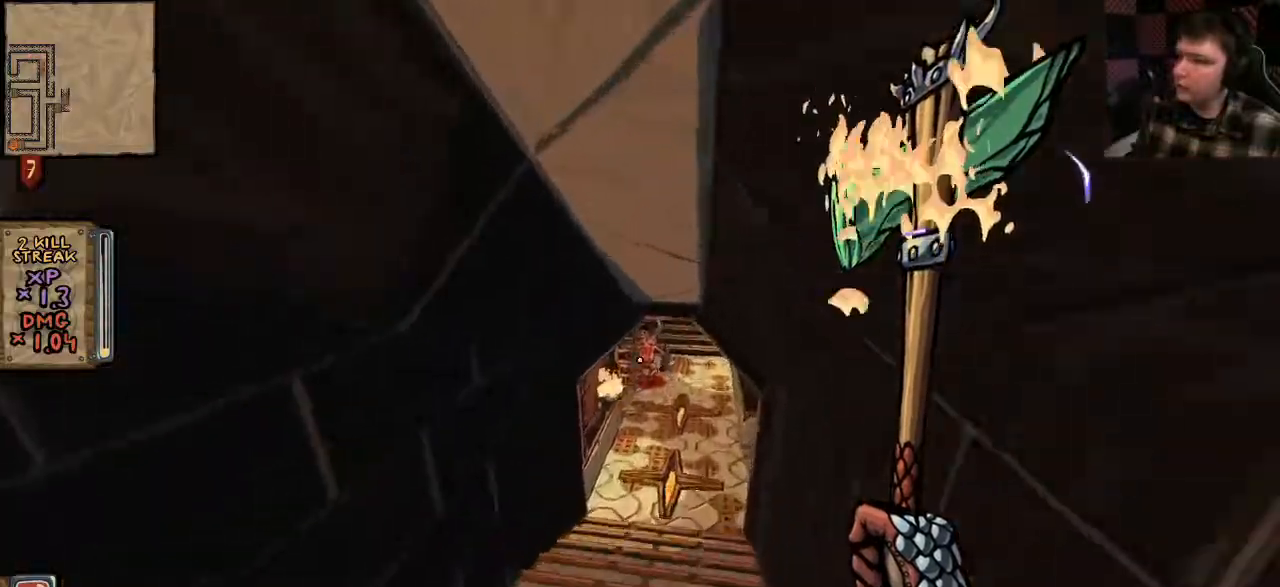
Gameplay with keyboard and mouse; each line is a JSON object with the keys and mouse buttons held at the frame after it. "events" lists presses ("down") and releases ("up") of "a", "ctrl", "d", "e", "q", "s", "shift", "space", "w", "mouse_left", "mouse_wheel", "mouse_right", "mouse_mb4" and "mouse_mb5" between this image and that frame as [ms after this image, input, new state], when the widget could be followed in between. "mouse_left", "mouse_wheel", "mouse_right", "mouse_mb4", "mouse_mb5" = the "left", "wheel", "right", "mb4", "mb5" buttons of the "mouse" list. No other keys are recorded. "wheel" means that the mouse wheel is clicked or scrolled. Mouse movement is not recorded.
{"keys": ["shift", "w"], "mouse": [], "events": []}
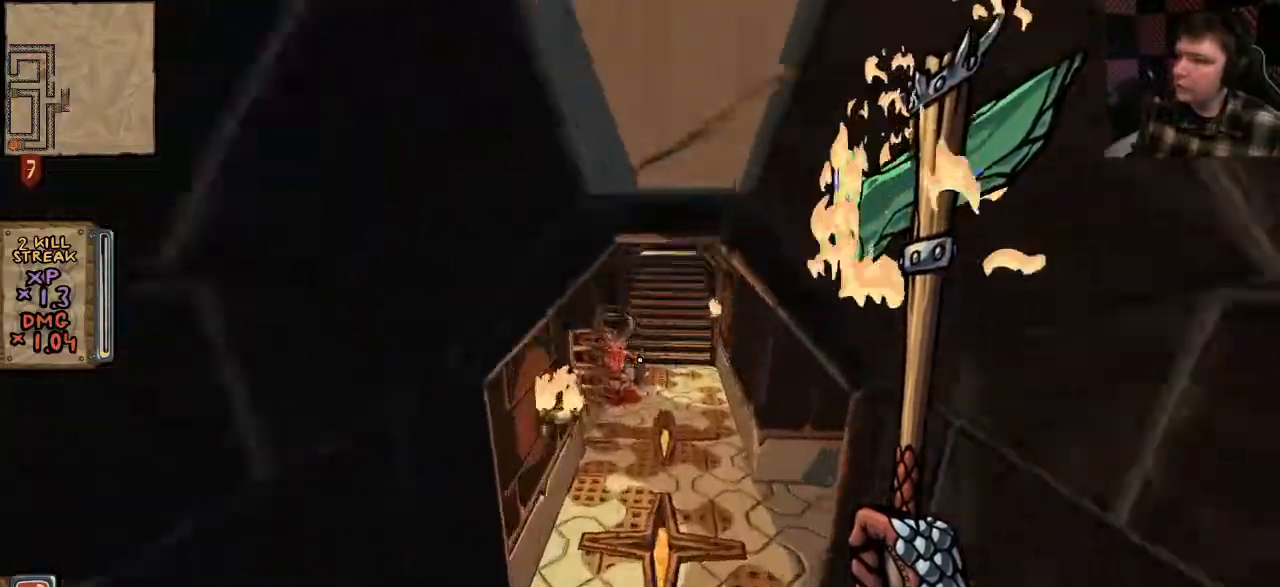
{"keys": ["shift", "space", "w"], "mouse": [], "events": [[500, "space", "down"]]}
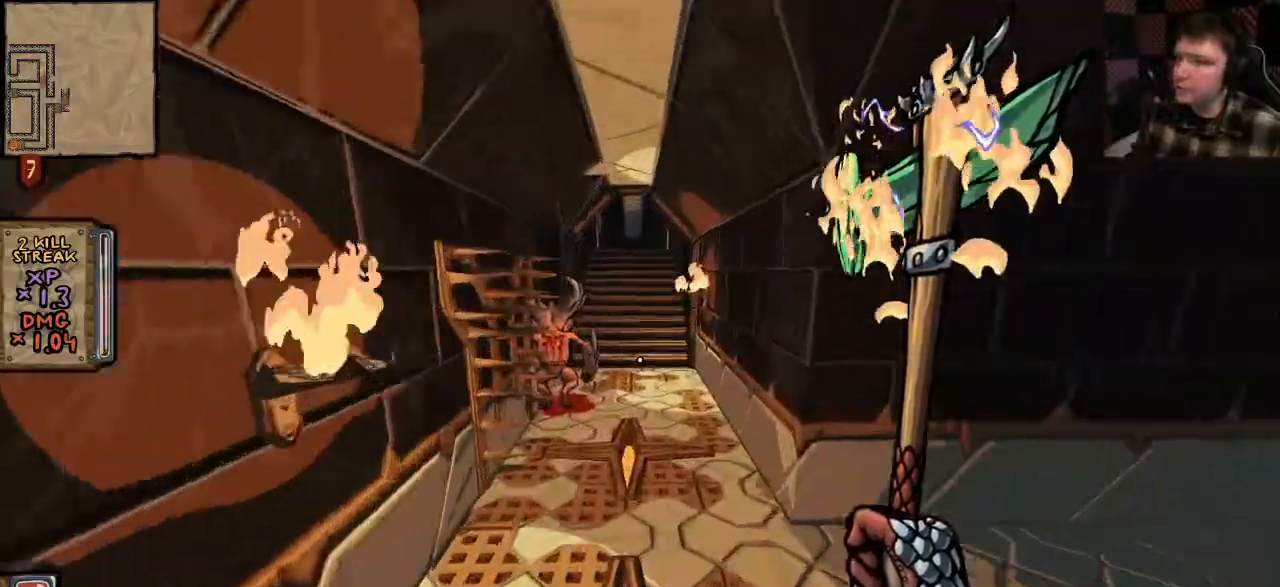
{"keys": ["shift", "w"], "mouse": [], "events": [[167, "space", "up"]]}
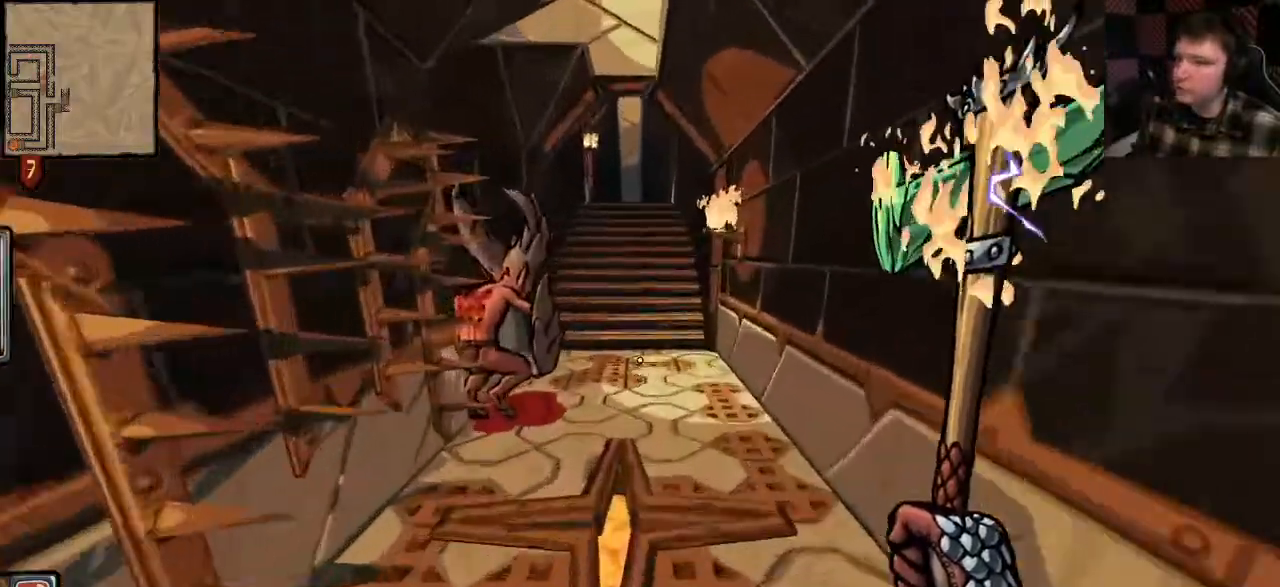
{"keys": ["shift", "w"], "mouse": [], "events": []}
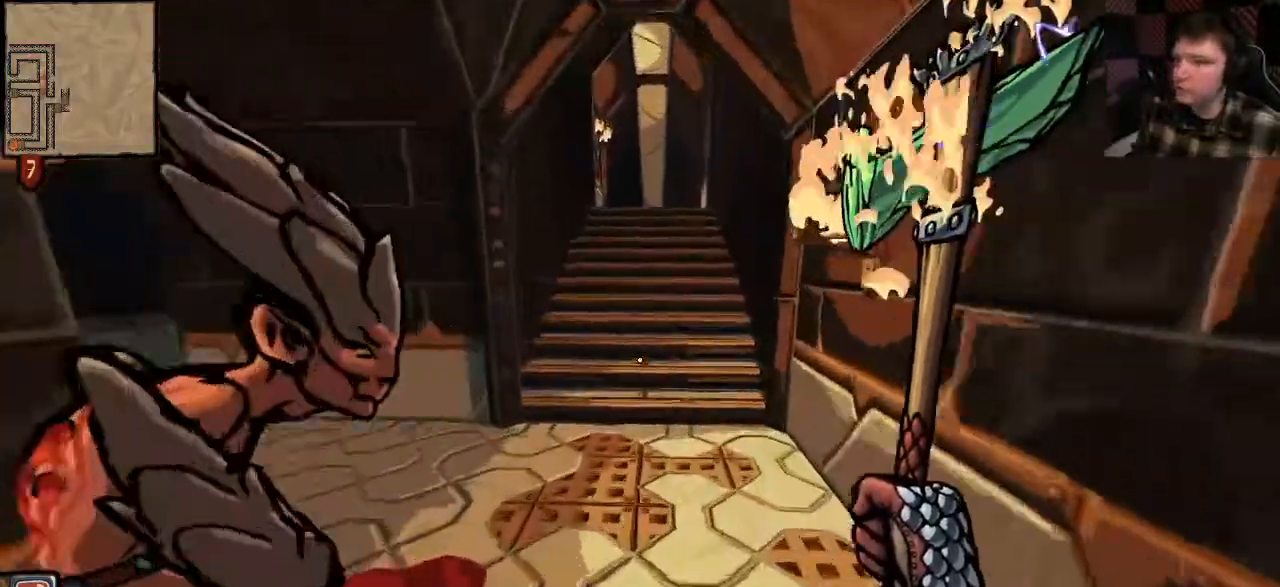
{"keys": ["d", "shift", "w"], "mouse": [], "events": [[67, "d", "down"]]}
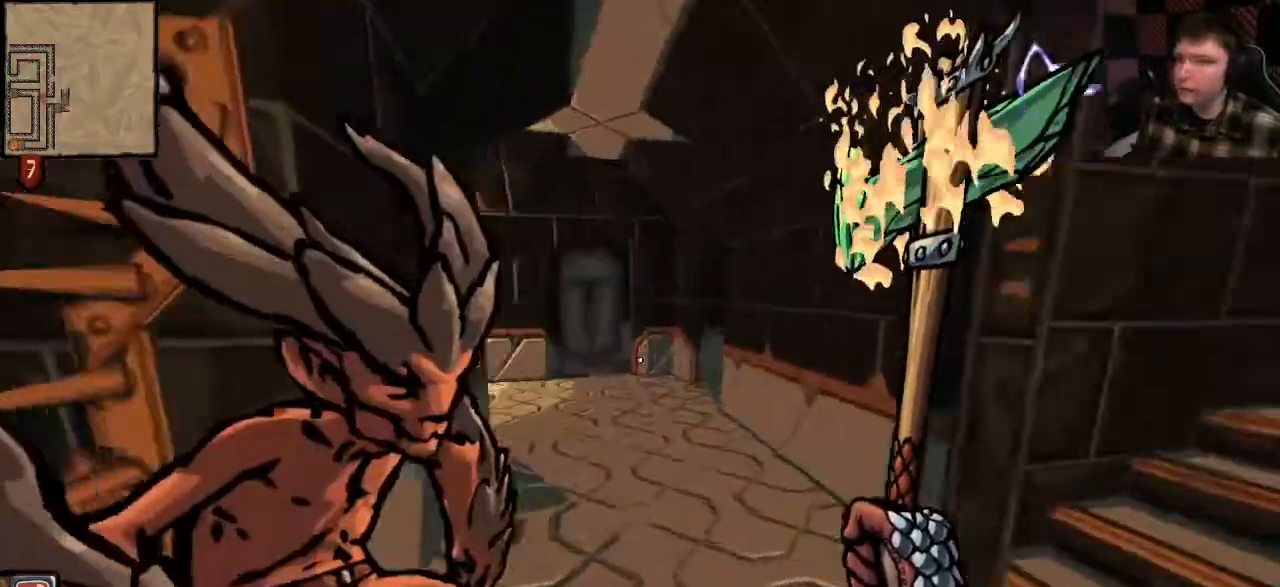
{"keys": ["shift", "w"], "mouse": [], "events": [[100, "d", "up"]]}
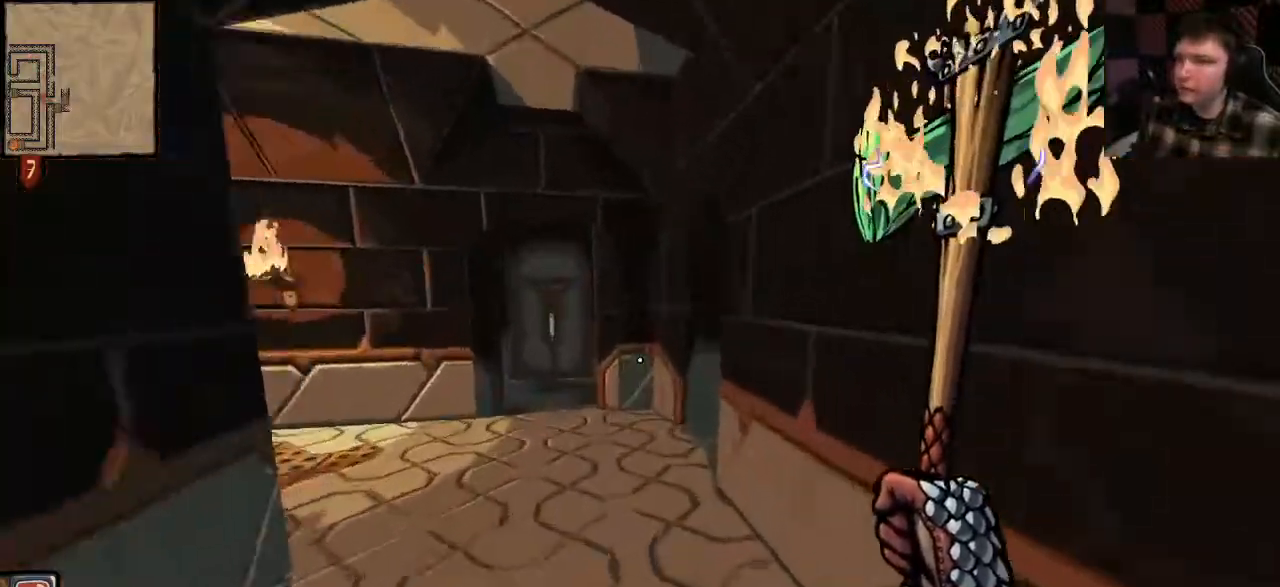
{"keys": ["d", "shift", "w"], "mouse": [], "events": [[267, "d", "down"]]}
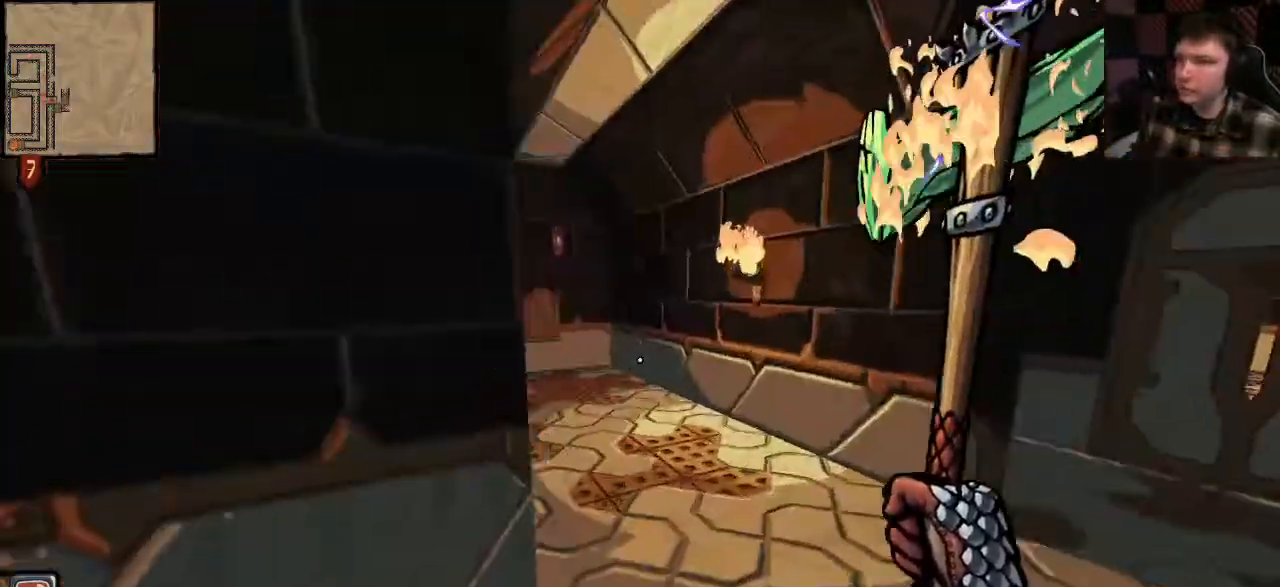
{"keys": ["shift", "w"], "mouse": [], "events": [[200, "d", "up"]]}
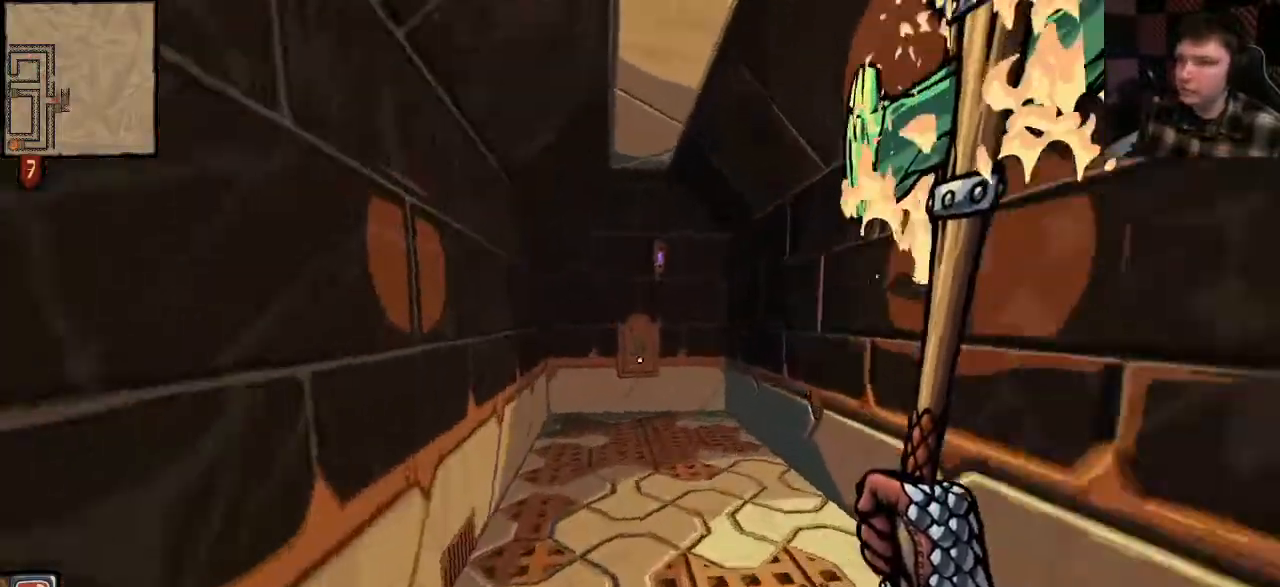
{"keys": ["shift", "w"], "mouse": [], "events": []}
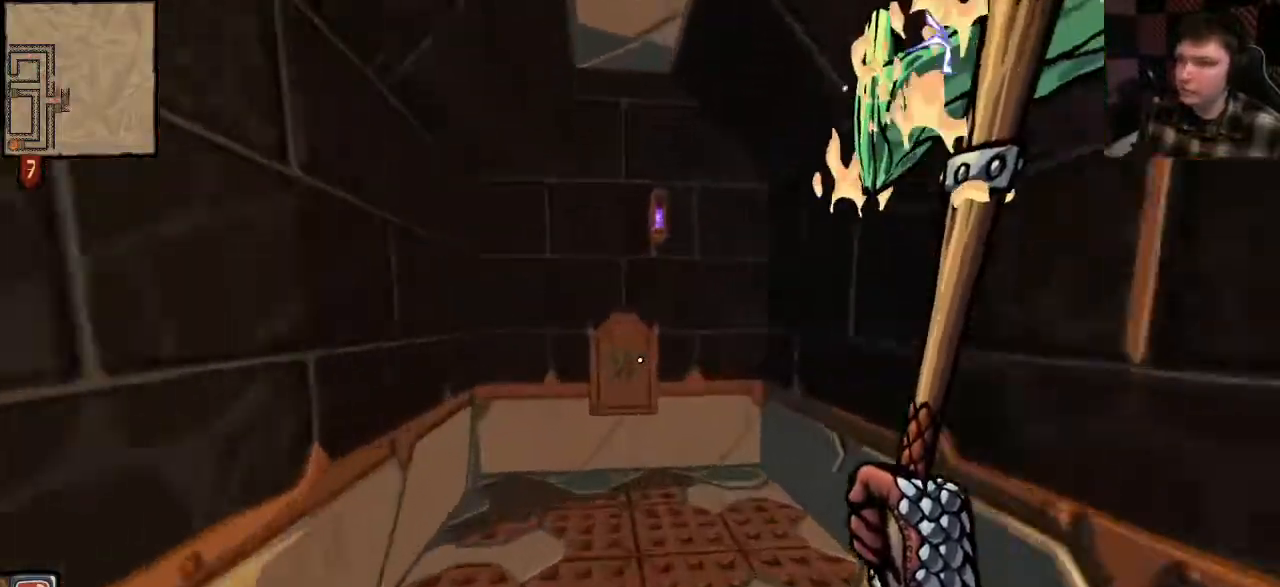
{"keys": [], "mouse": [], "events": [[367, "shift", "up"], [400, "w", "up"]]}
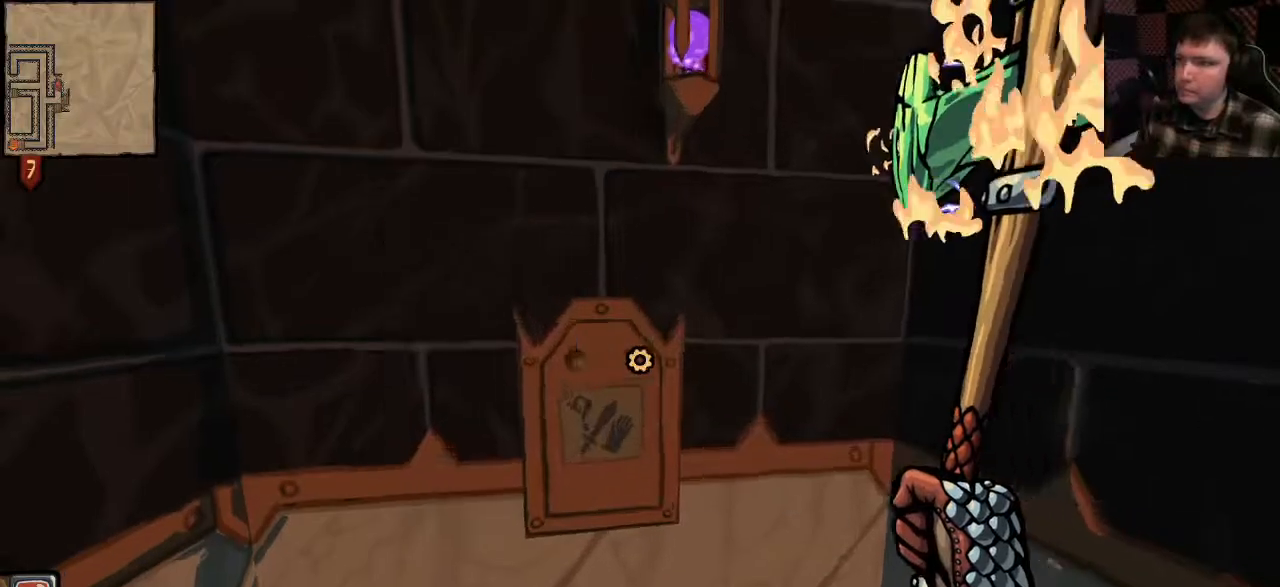
{"keys": [], "mouse": [], "events": [[33, "e", "down"], [100, "e", "up"]]}
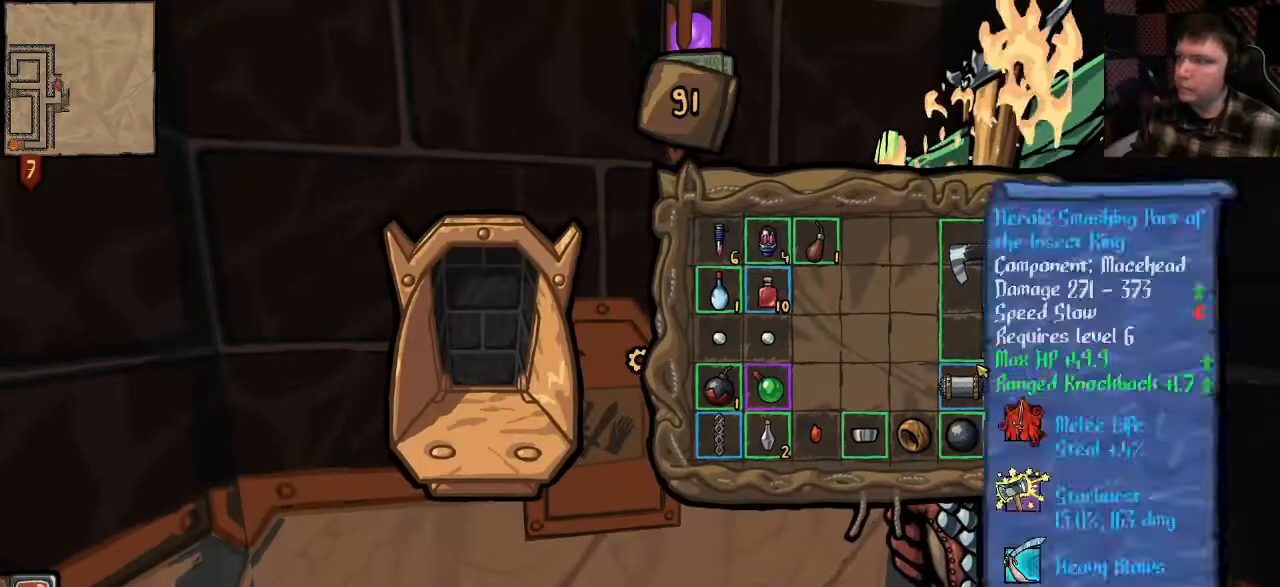
{"keys": [], "mouse": [], "events": []}
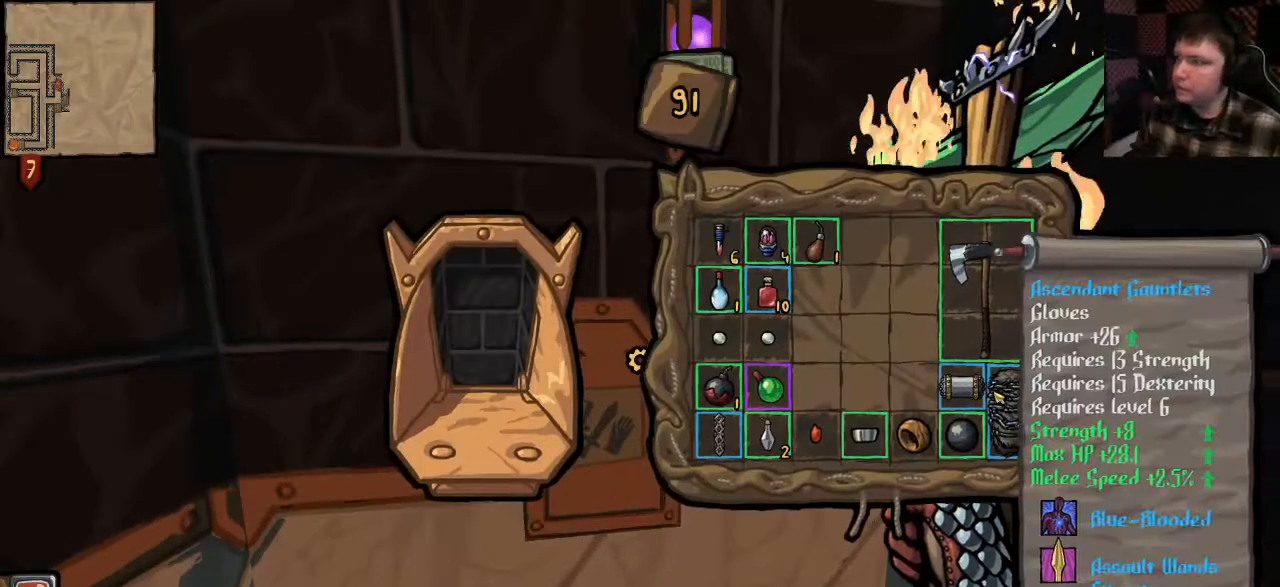
{"keys": [], "mouse": [], "events": [[267, "mouse_left", "down"], [500, "mouse_left", "up"]]}
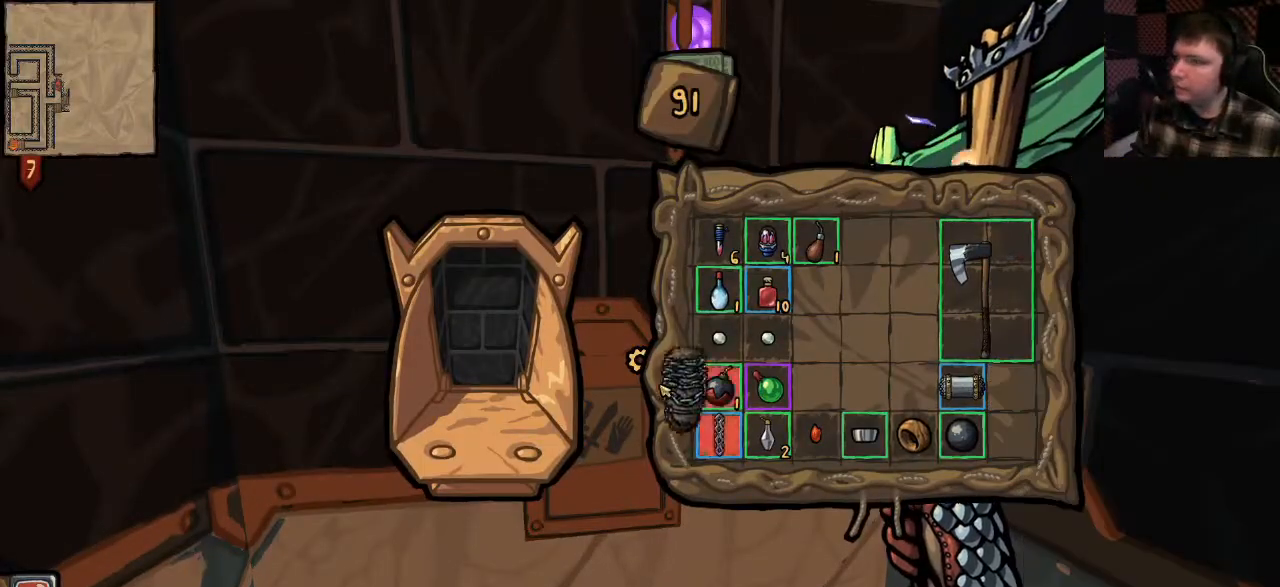
{"keys": [], "mouse": [], "events": [[333, "mouse_left", "down"], [433, "mouse_left", "up"]]}
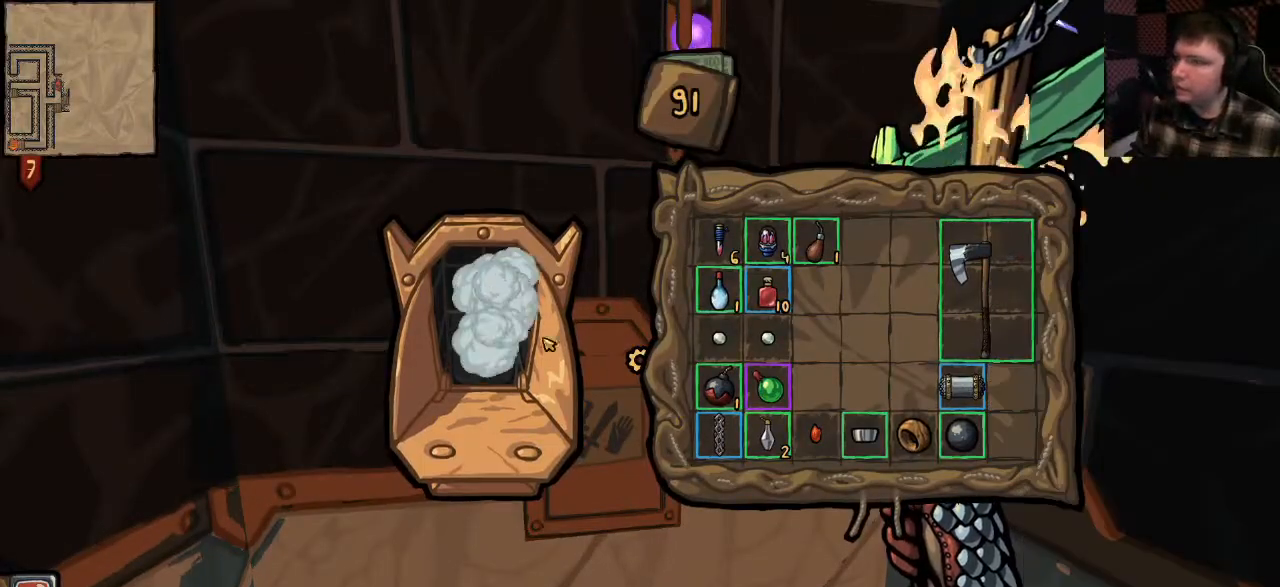
{"keys": [], "mouse": ["left"], "events": [[433, "mouse_left", "down"]]}
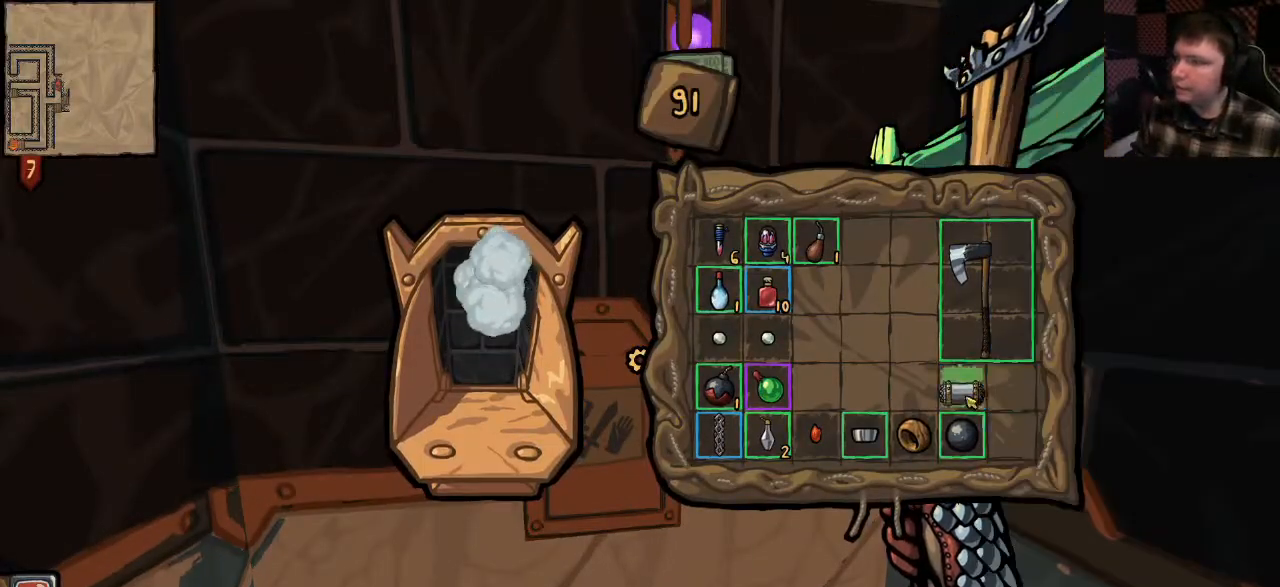
{"keys": [], "mouse": [], "events": [[33, "mouse_left", "up"], [300, "mouse_left", "down"], [367, "mouse_left", "up"]]}
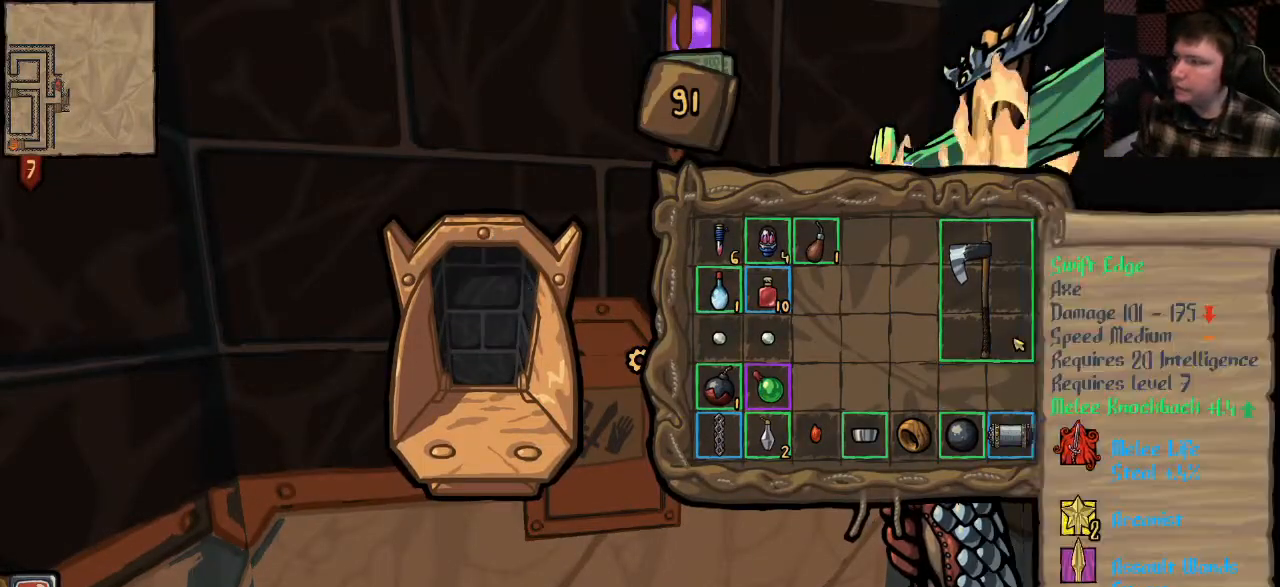
{"keys": [], "mouse": [], "events": []}
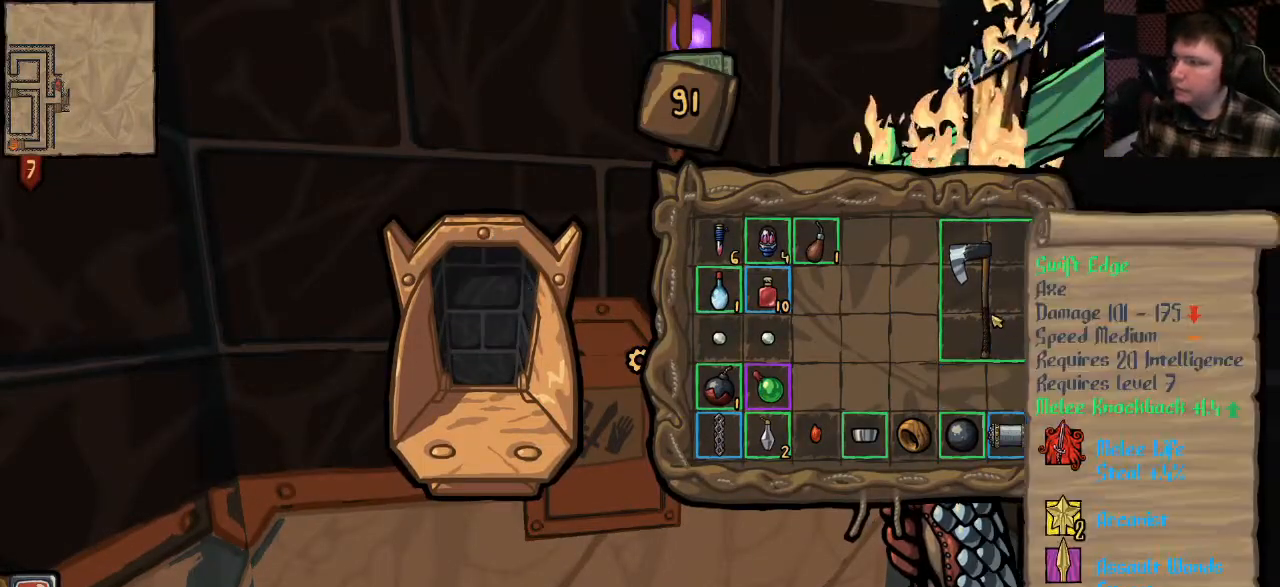
{"keys": [], "mouse": [], "events": []}
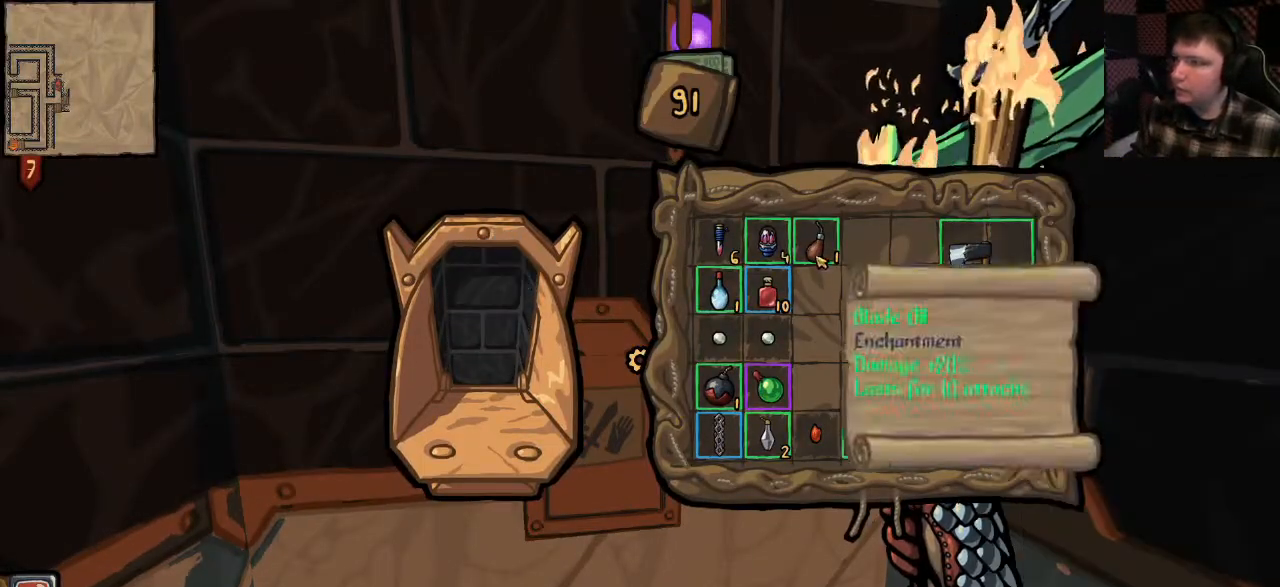
{"keys": [], "mouse": [], "events": [[167, "mouse_left", "down"], [233, "mouse_left", "up"]]}
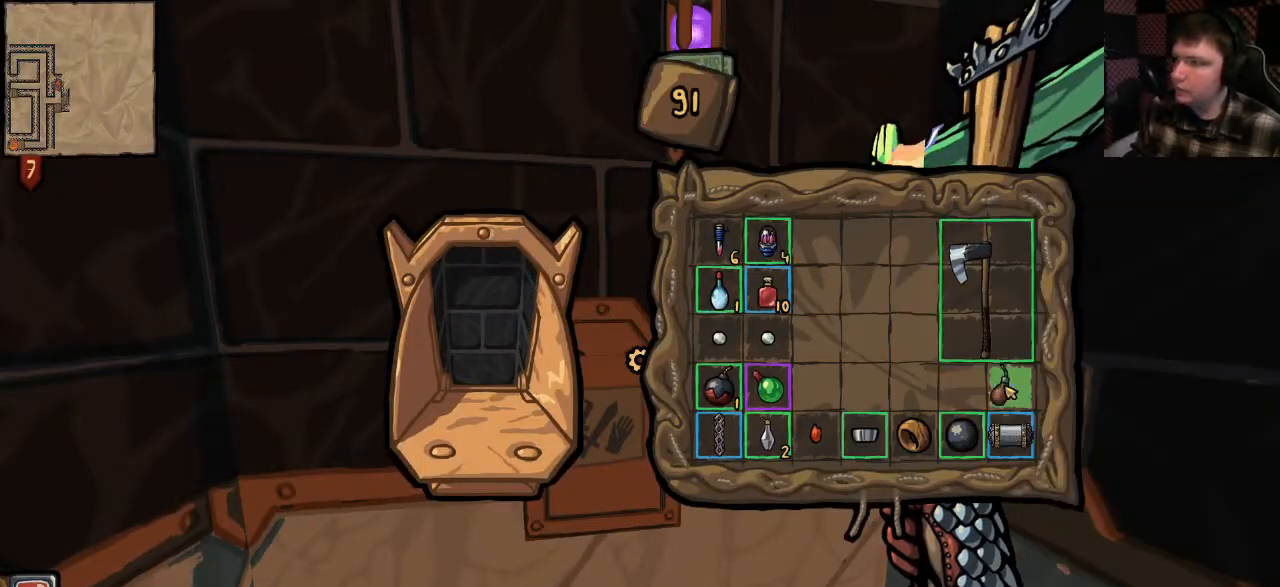
{"keys": [], "mouse": [], "events": [[233, "mouse_left", "down"], [300, "mouse_left", "up"]]}
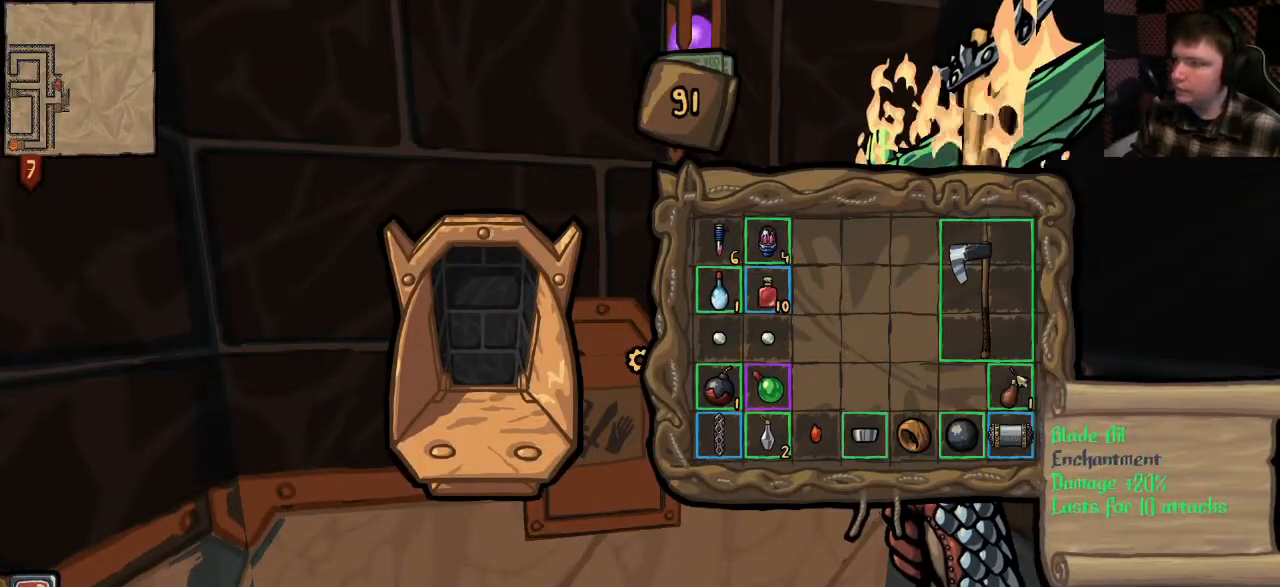
{"keys": [], "mouse": [], "events": []}
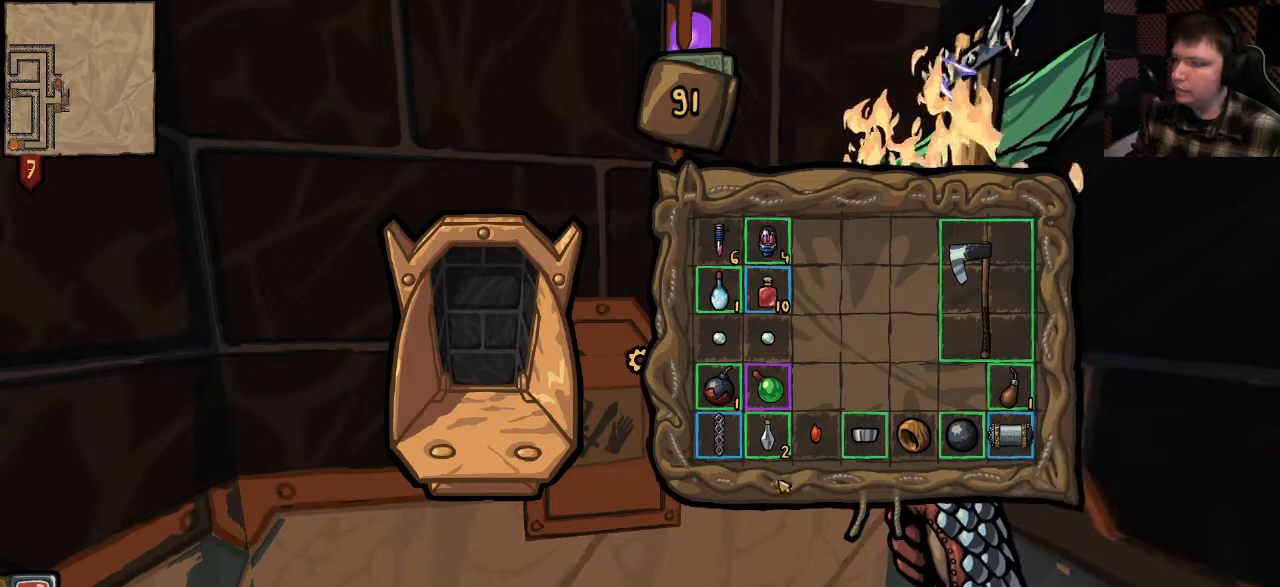
{"keys": [], "mouse": [], "events": []}
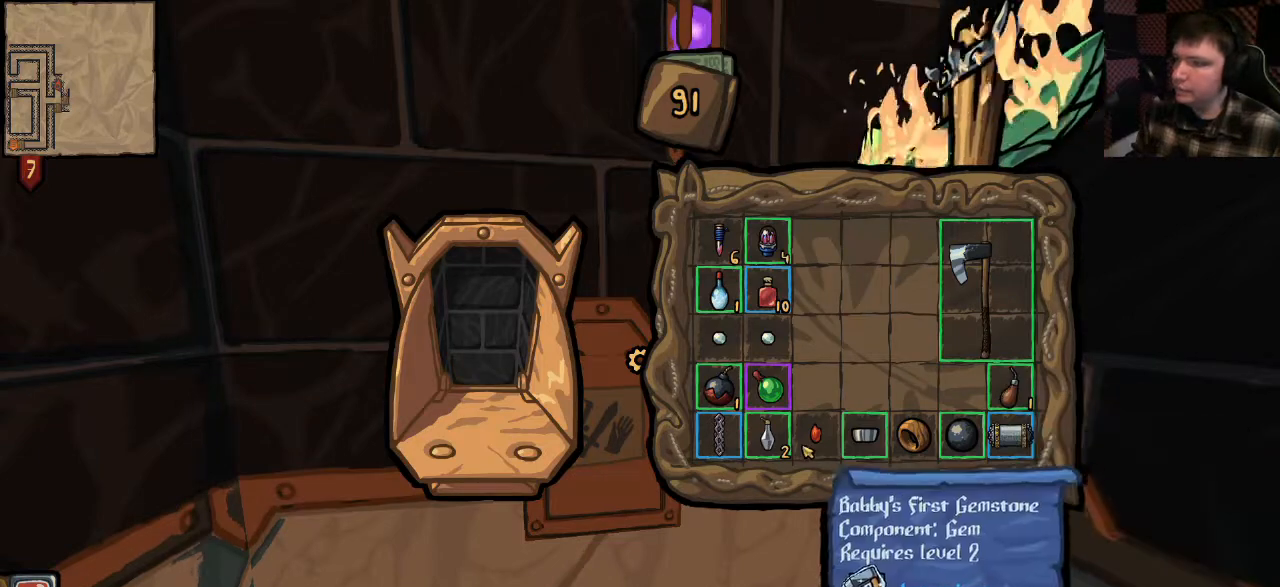
{"keys": [], "mouse": [], "events": []}
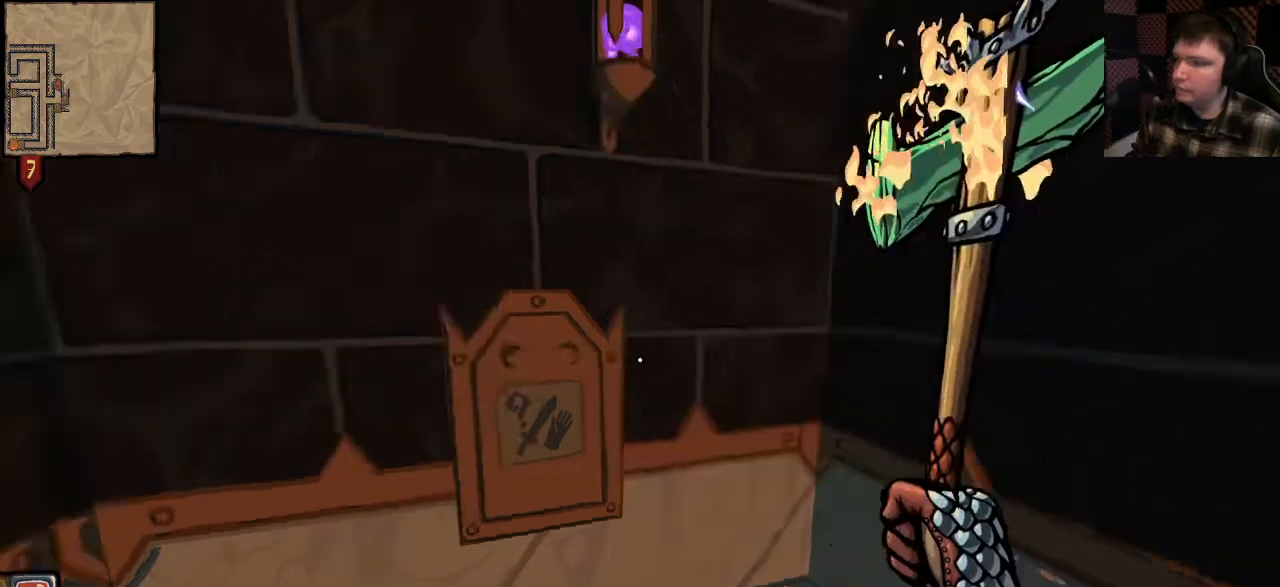
{"keys": [], "mouse": [], "events": []}
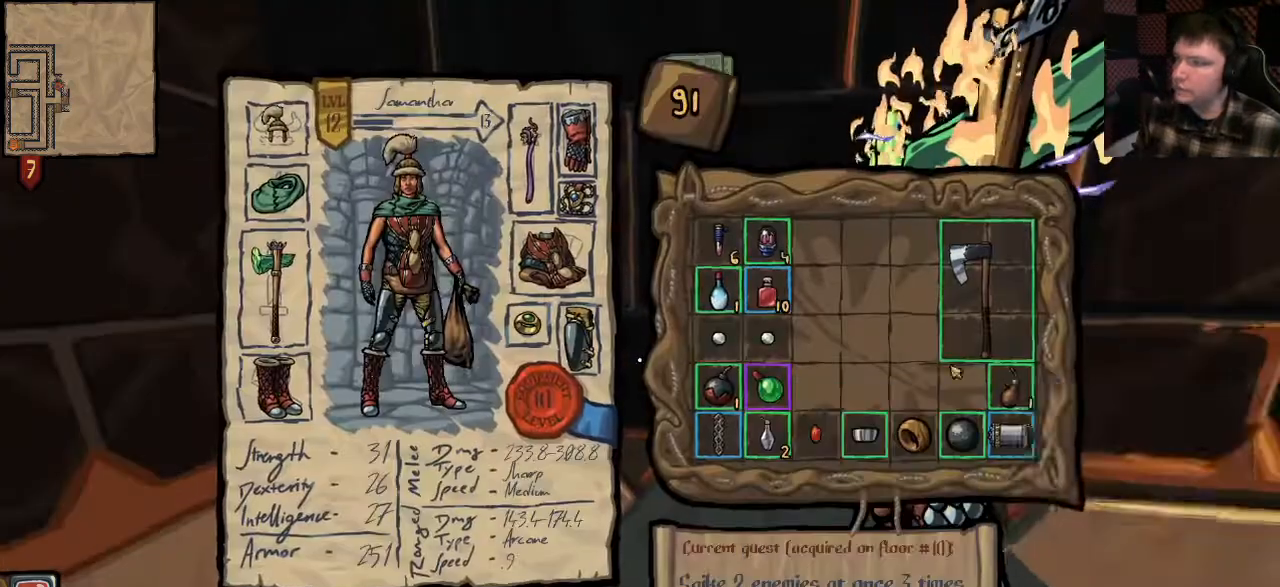
{"keys": [], "mouse": [], "events": []}